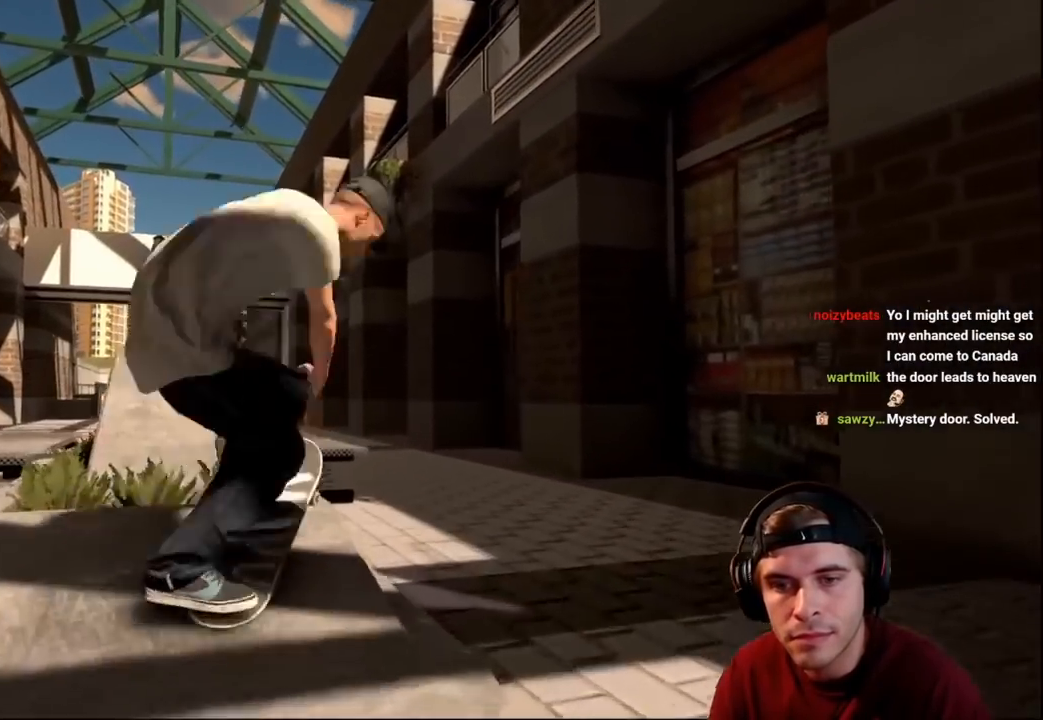
Gameplay with a controller (Xbox layout); each line is a JSON object with the inputs held at the frame after it. "events" lists button and stick changes between this image and that frame as [ms after this image, input, new state], when the widget could be followed in between. Not read: L3 R3.
{"buttons": ["R2"], "left_stick": "up-right", "right_stick": "left", "events": [[50, "left_stick", "up"], [50, "right_stick", "up"], [117, "right_stick", "up-left"], [150, "left_stick", "up-right"], [417, "right_stick", "left"]]}
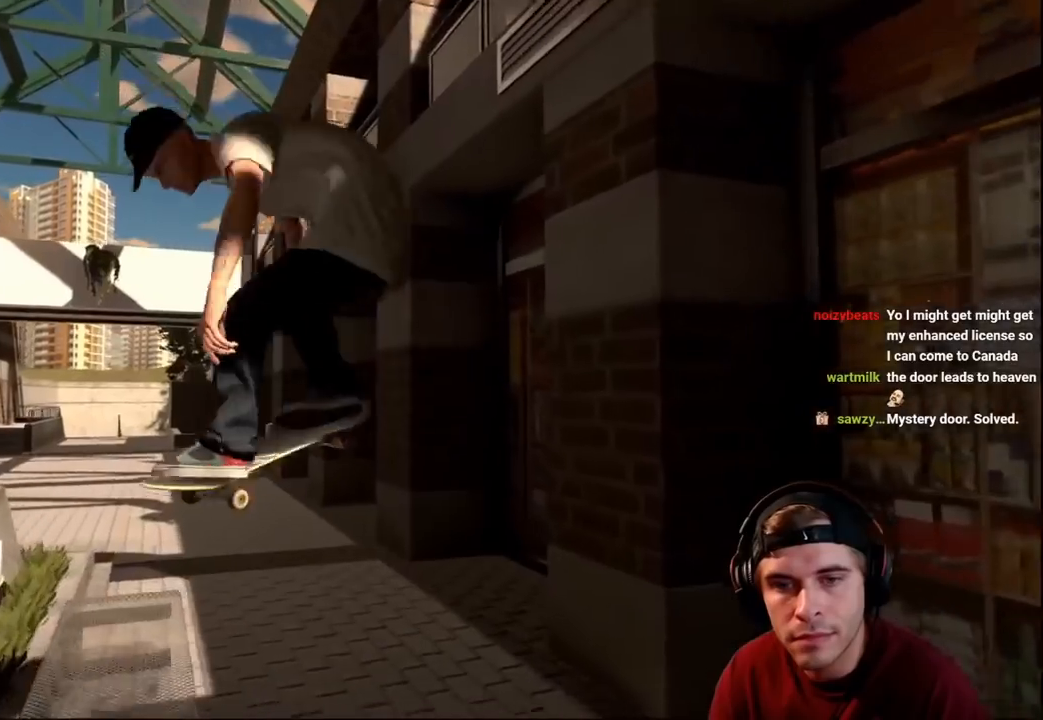
{"buttons": [], "left_stick": "center", "right_stick": "center", "events": [[267, "right_stick", "center"], [283, "R2", "up"], [283, "left_stick", "center"]]}
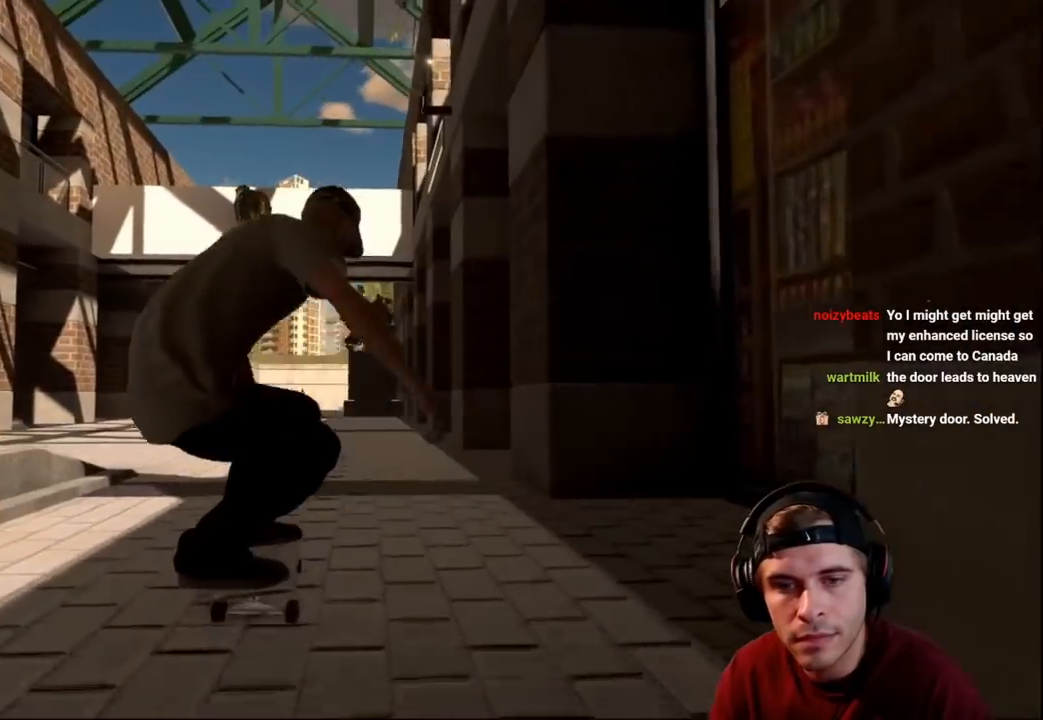
{"buttons": [], "left_stick": "center", "right_stick": "center", "events": [[17, "X", "down"], [67, "X", "up"]]}
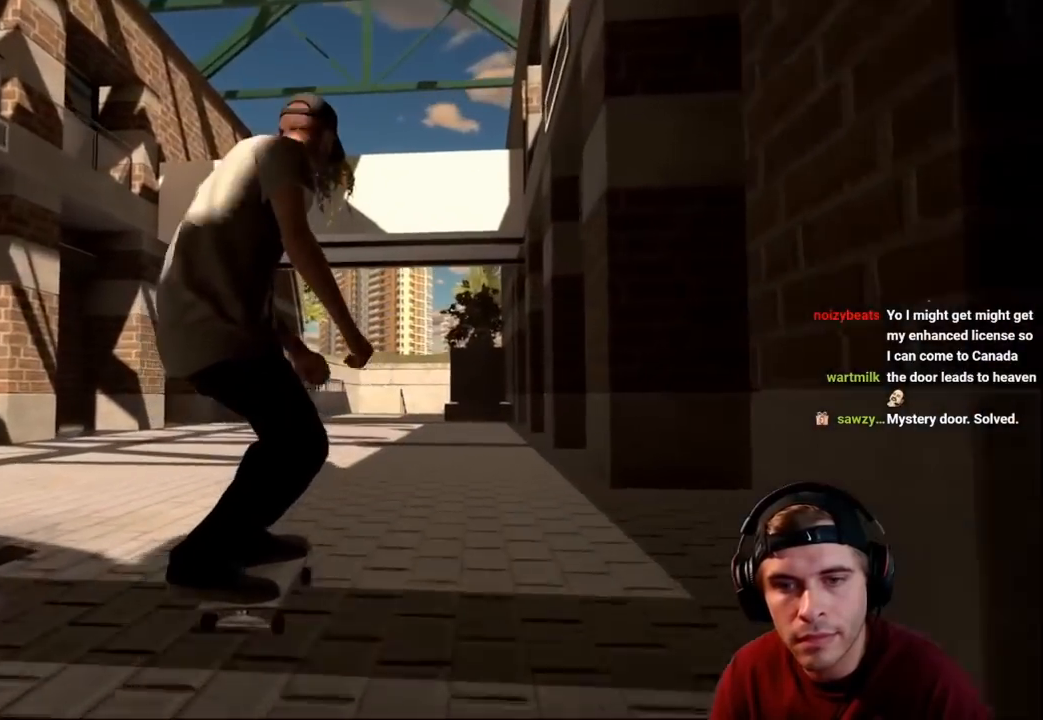
{"buttons": [], "left_stick": "center", "right_stick": "center", "events": [[50, "A", "down"], [100, "A", "up"], [300, "DPAD_LEFT", "down"], [400, "DPAD_LEFT", "up"], [400, "R2", "down"], [483, "R2", "up"]]}
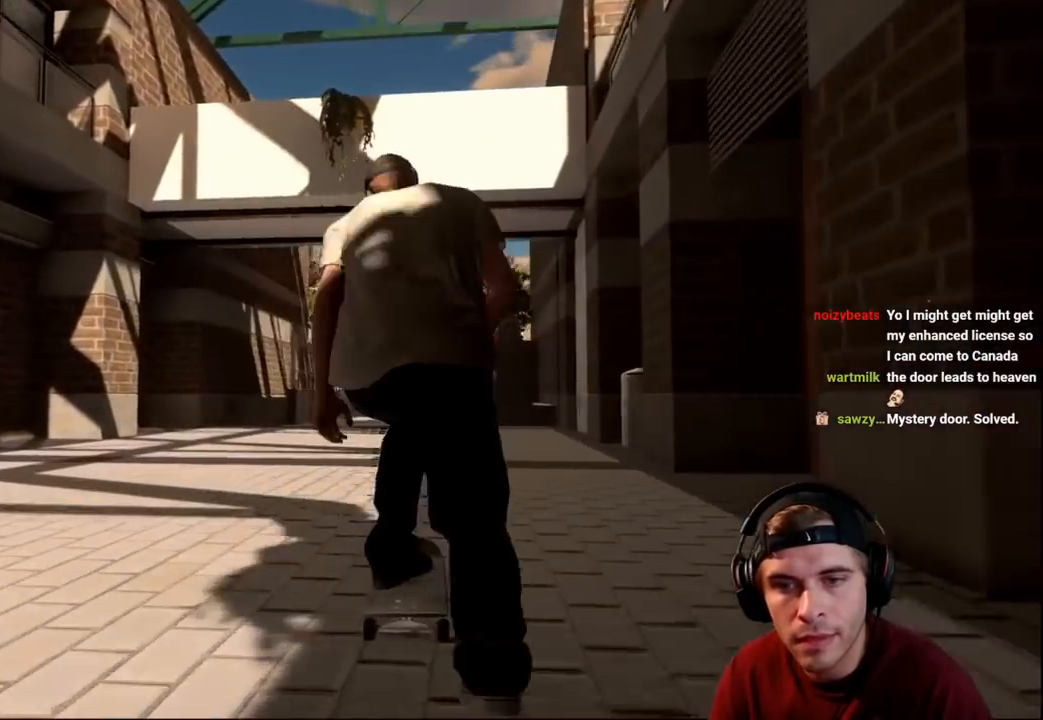
{"buttons": [], "left_stick": "center", "right_stick": "center", "events": [[100, "R2", "down"], [217, "R2", "up"]]}
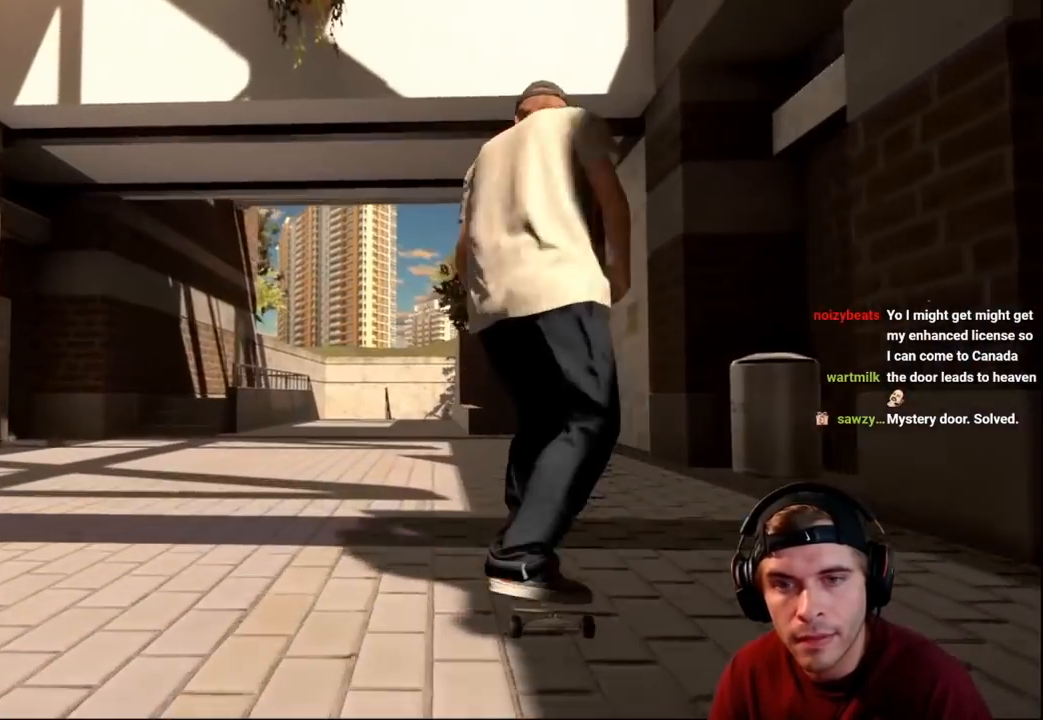
{"buttons": [], "left_stick": "center", "right_stick": "center", "events": []}
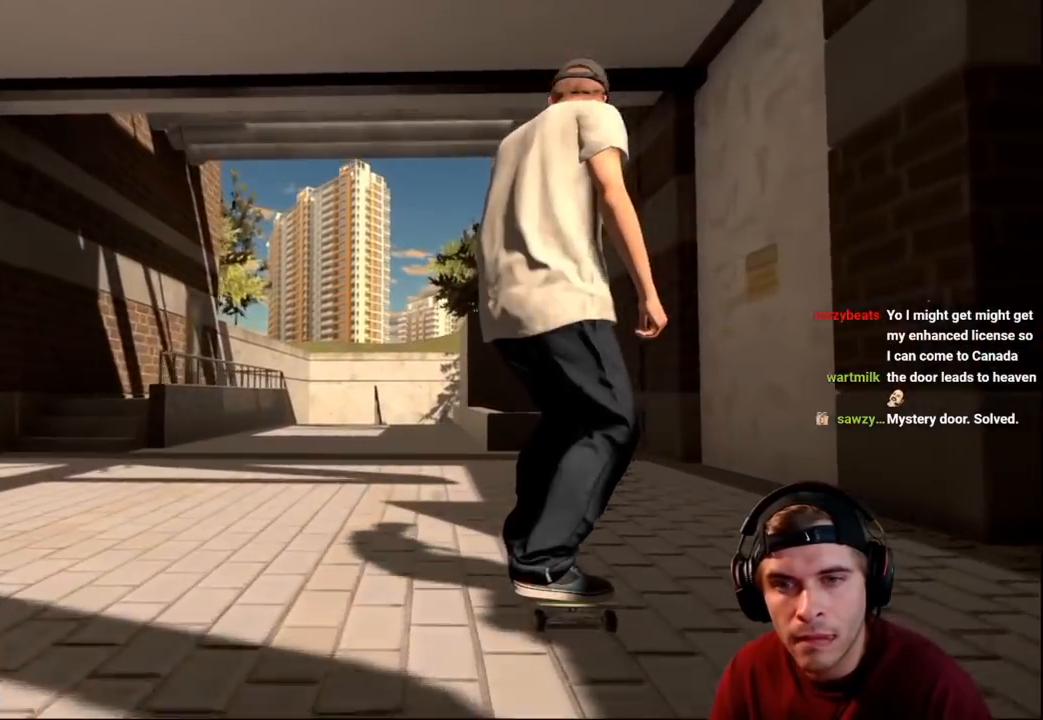
{"buttons": ["L2"], "left_stick": "center", "right_stick": "center", "events": [[217, "L2", "down"], [300, "L2", "up"], [433, "L2", "down"]]}
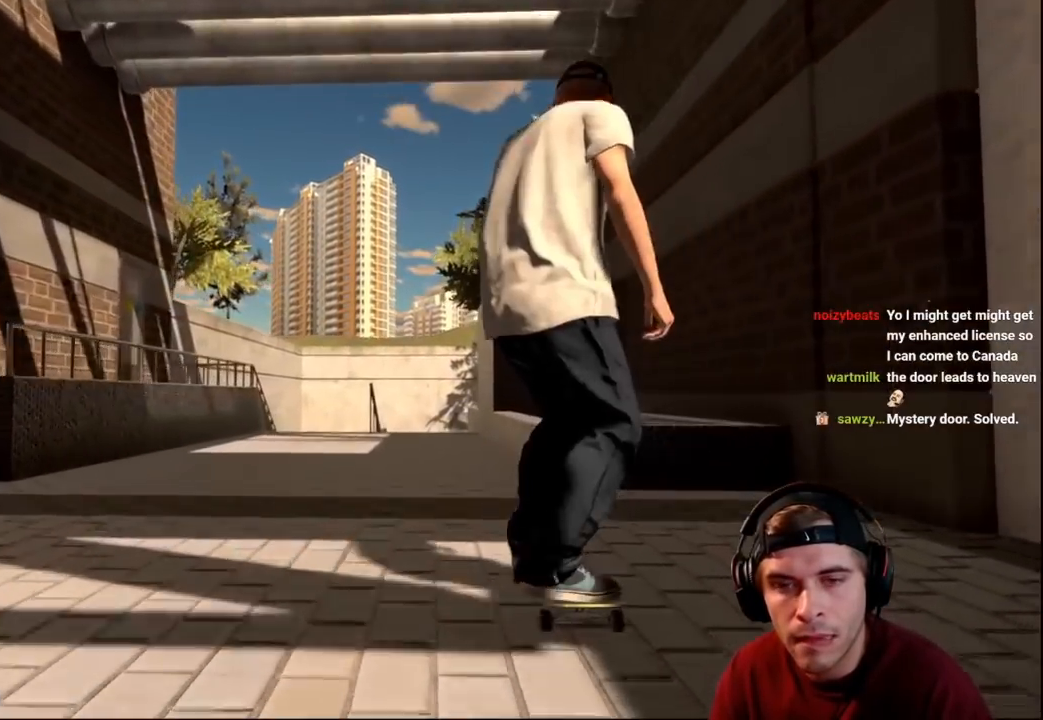
{"buttons": [], "left_stick": "center", "right_stick": "center", "events": [[17, "L2", "up"], [283, "L2", "down"], [383, "L2", "up"]]}
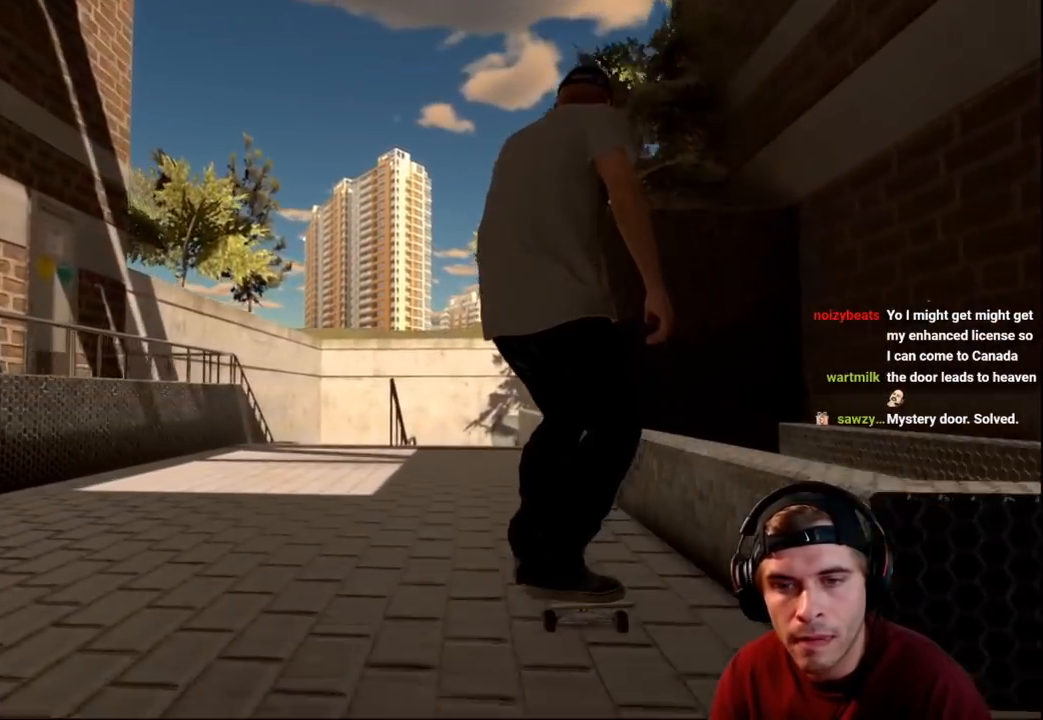
{"buttons": [], "left_stick": "center", "right_stick": "center", "events": [[333, "R2", "down"], [433, "R2", "up"]]}
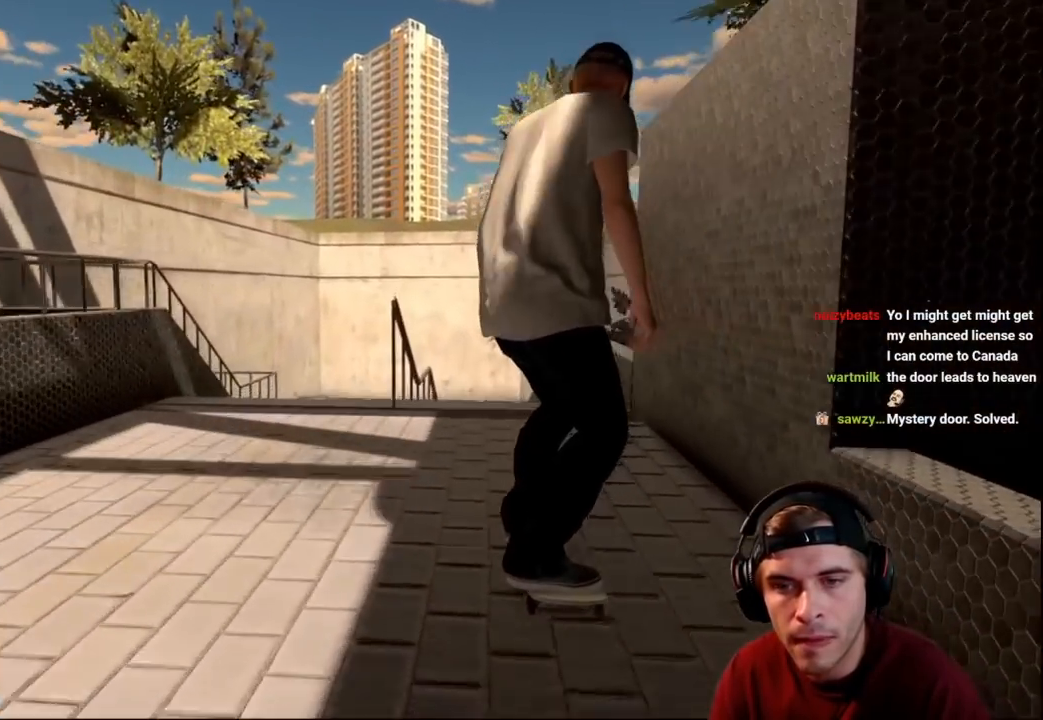
{"buttons": ["L2"], "left_stick": "down", "right_stick": "down", "events": [[100, "right_stick", "down"], [117, "L2", "down"], [117, "left_stick", "down"]]}
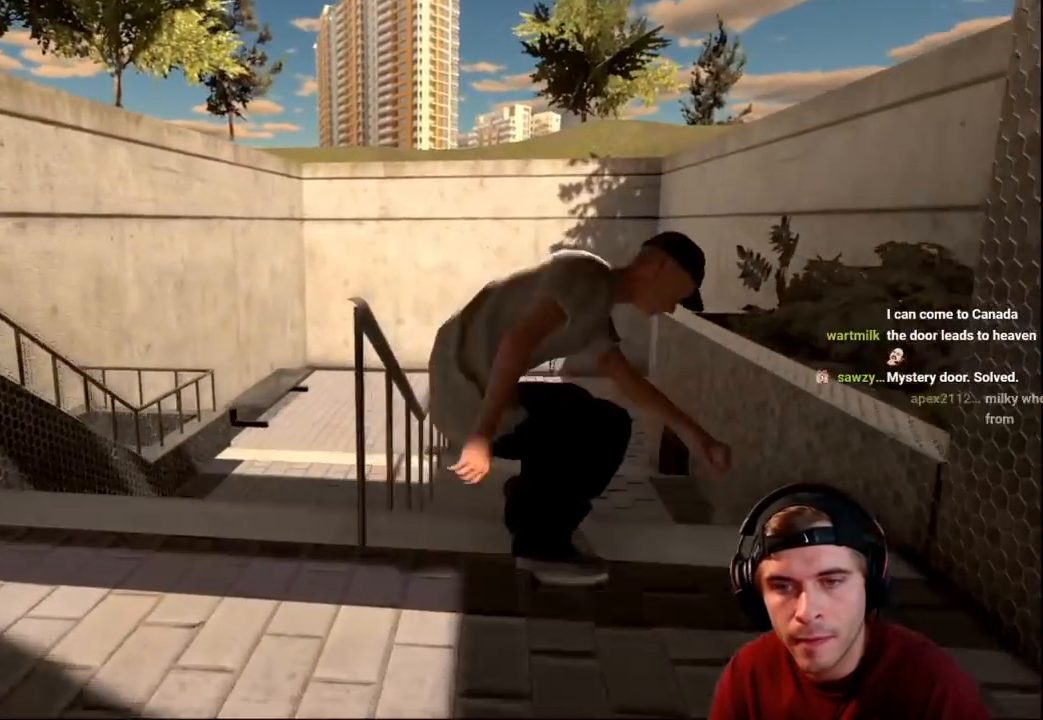
{"buttons": ["L2"], "left_stick": "up-left", "right_stick": "up", "events": [[83, "left_stick", "center"], [100, "right_stick", "center"], [133, "left_stick", "up"], [150, "right_stick", "up"], [367, "left_stick", "up-left"]]}
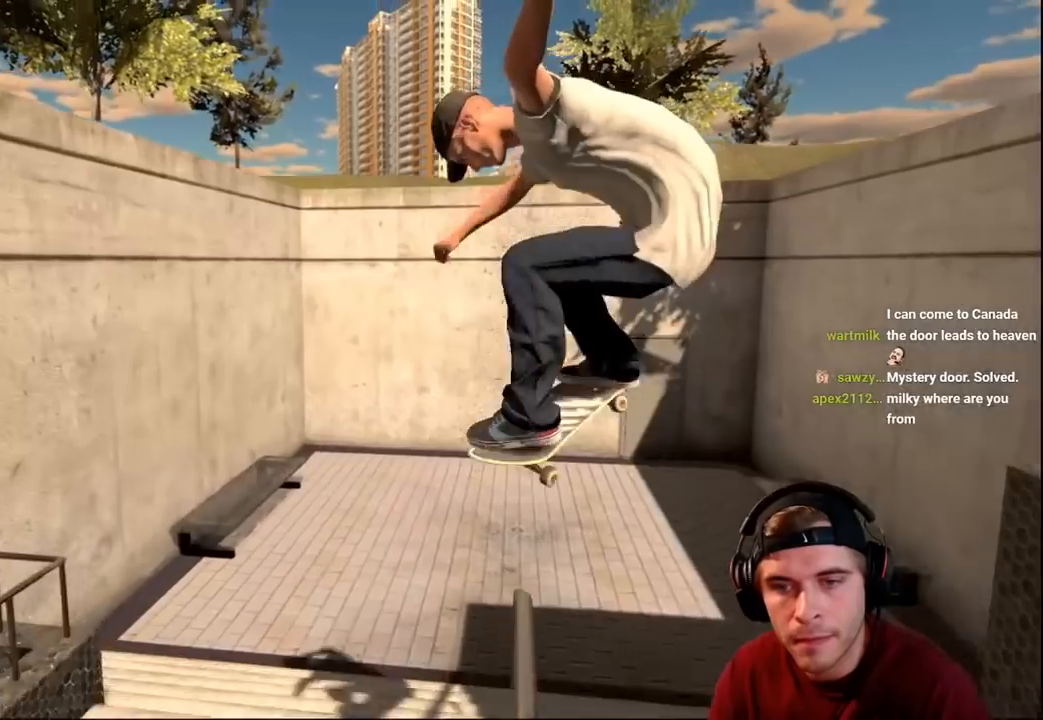
{"buttons": [], "left_stick": "center", "right_stick": "center", "events": [[50, "right_stick", "up-right"], [317, "L2", "up"], [483, "right_stick", "center"], [500, "left_stick", "center"]]}
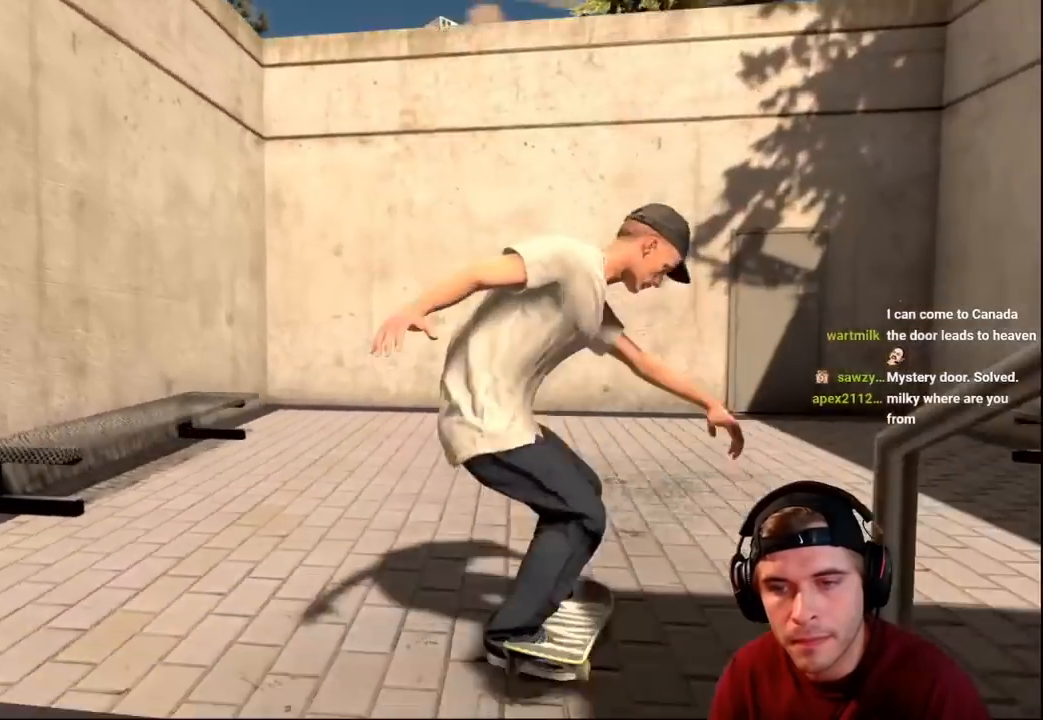
{"buttons": [], "left_stick": "center", "right_stick": "center", "events": []}
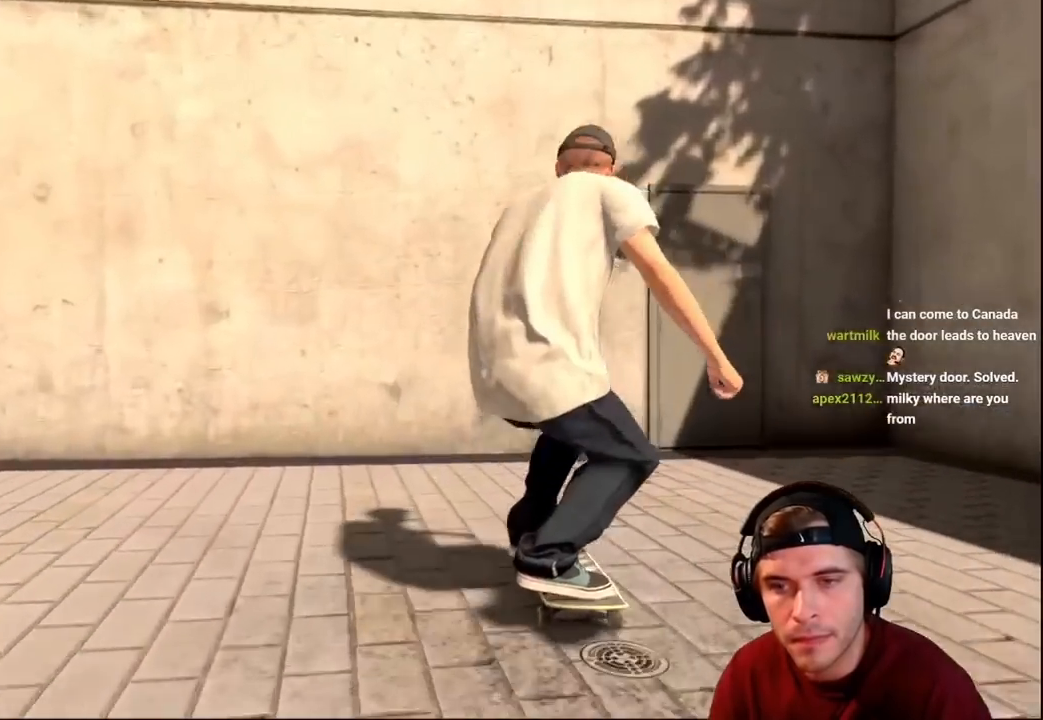
{"buttons": [], "left_stick": "center", "right_stick": "center", "events": [[17, "DPAD_UP", "down"], [133, "DPAD_UP", "up"]]}
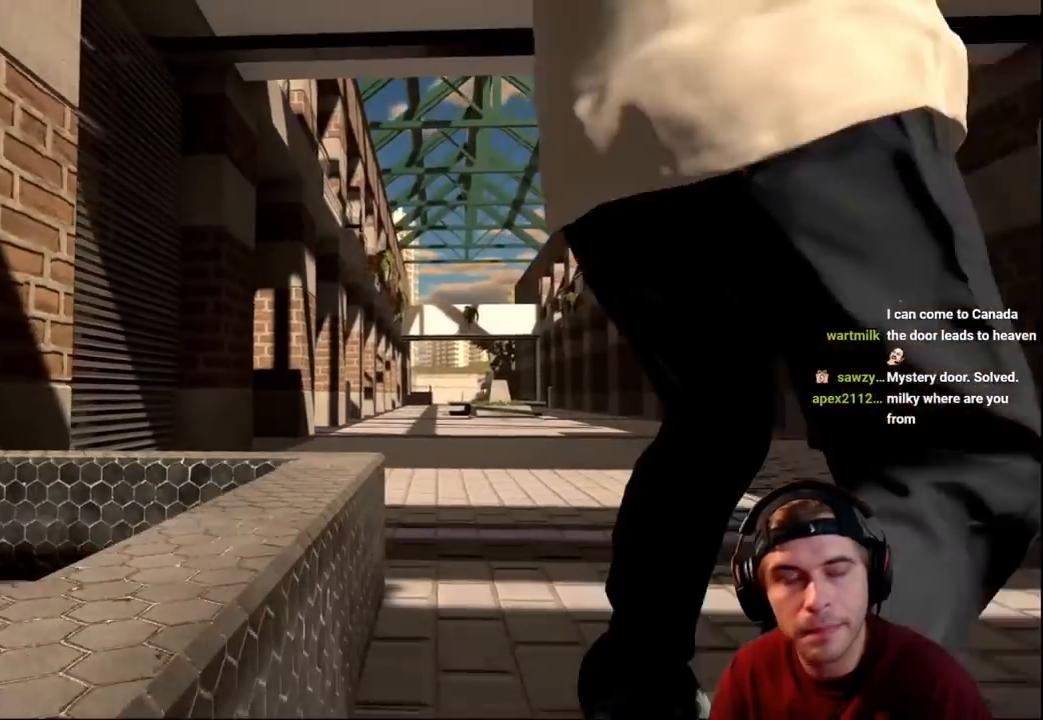
{"buttons": ["A"], "left_stick": "center", "right_stick": "center", "events": [[17, "DPAD_RIGHT", "down"], [67, "DPAD_RIGHT", "up"], [333, "A", "down"]]}
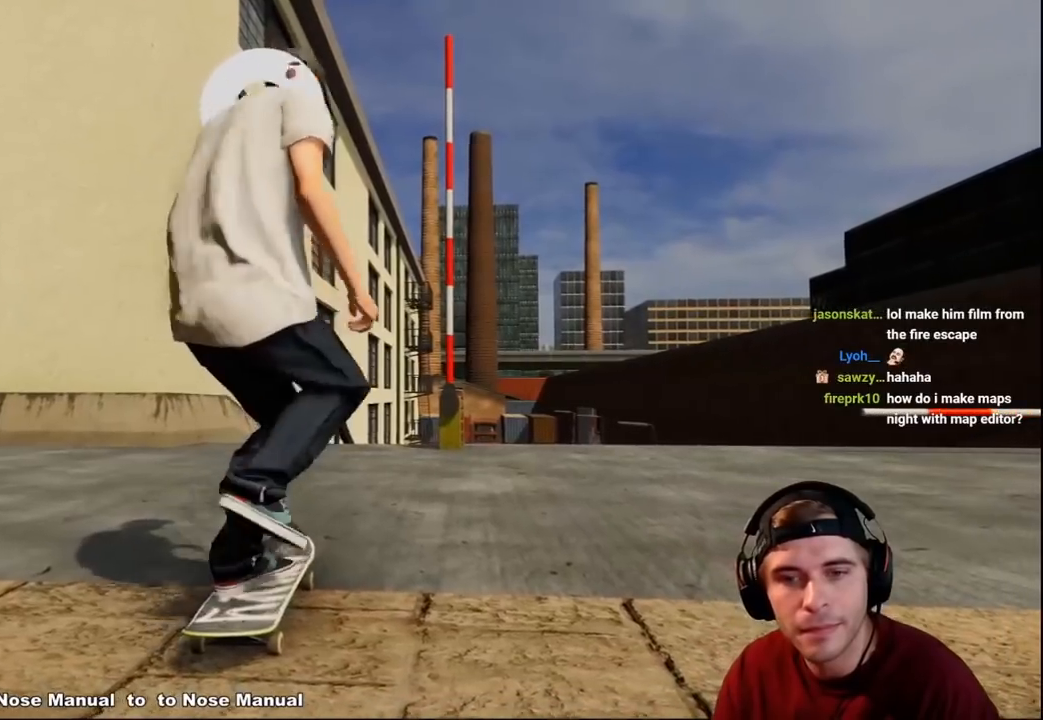
{"buttons": [], "left_stick": "center", "right_stick": "center", "events": [[350, "A", "up"], [383, "DPAD_LEFT", "down"], [450, "DPAD_LEFT", "up"]]}
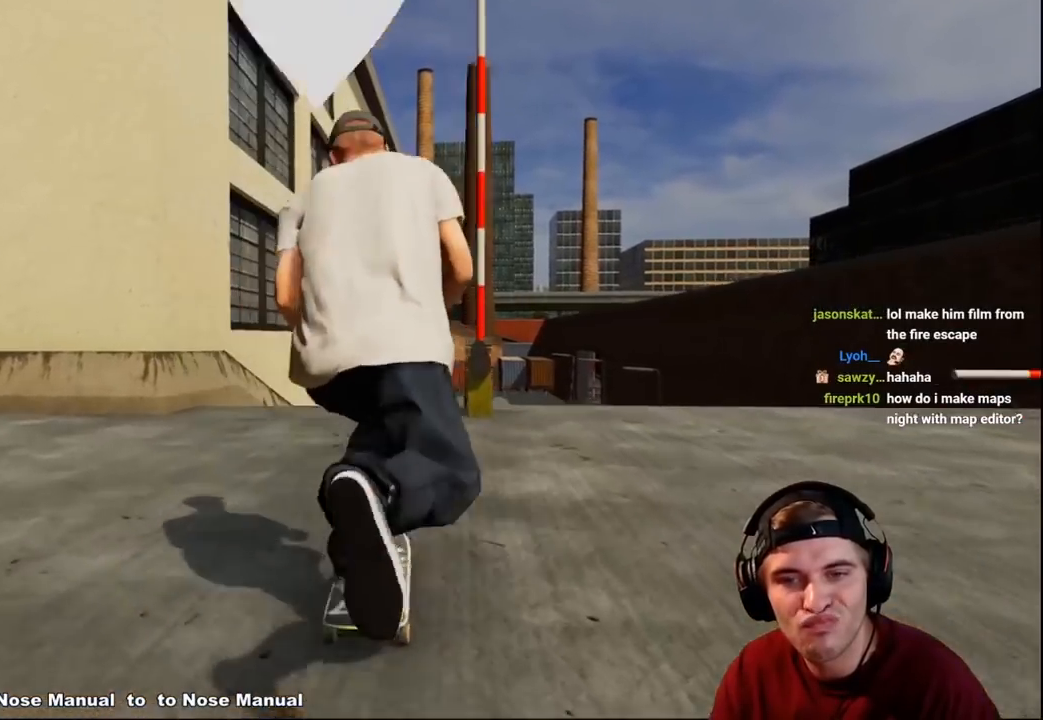
{"buttons": ["L2"], "left_stick": "center", "right_stick": "center", "events": [[250, "L2", "down"], [367, "L2", "up"], [500, "L2", "down"]]}
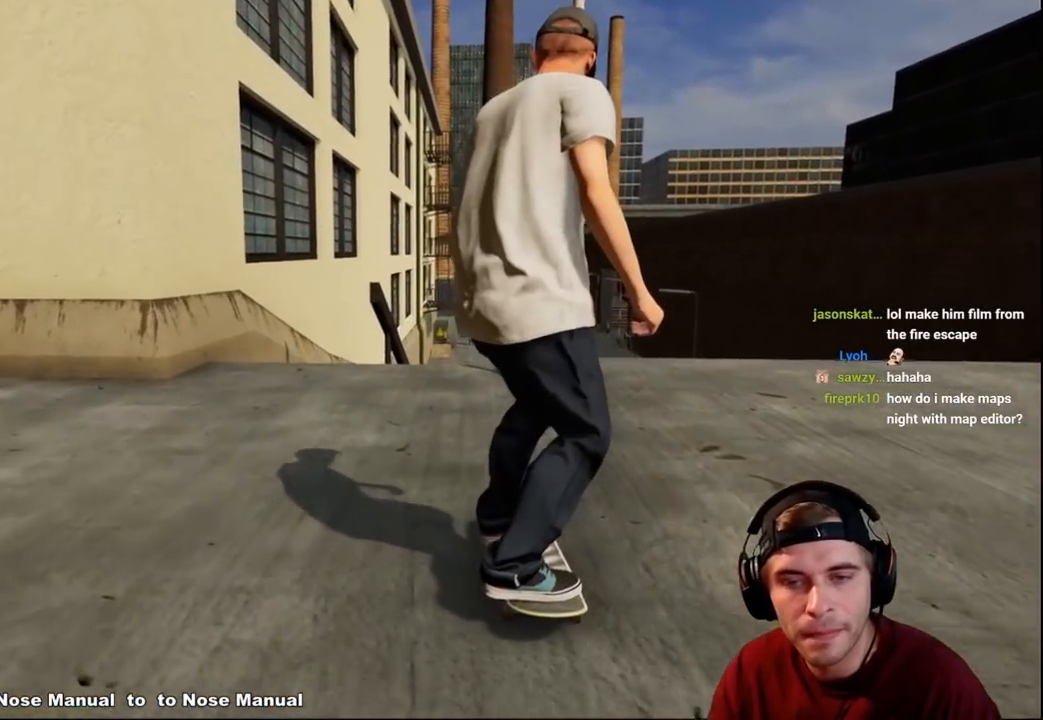
{"buttons": [], "left_stick": "center", "right_stick": "center", "events": [[83, "L2", "up"], [383, "L2", "down"], [450, "L2", "up"]]}
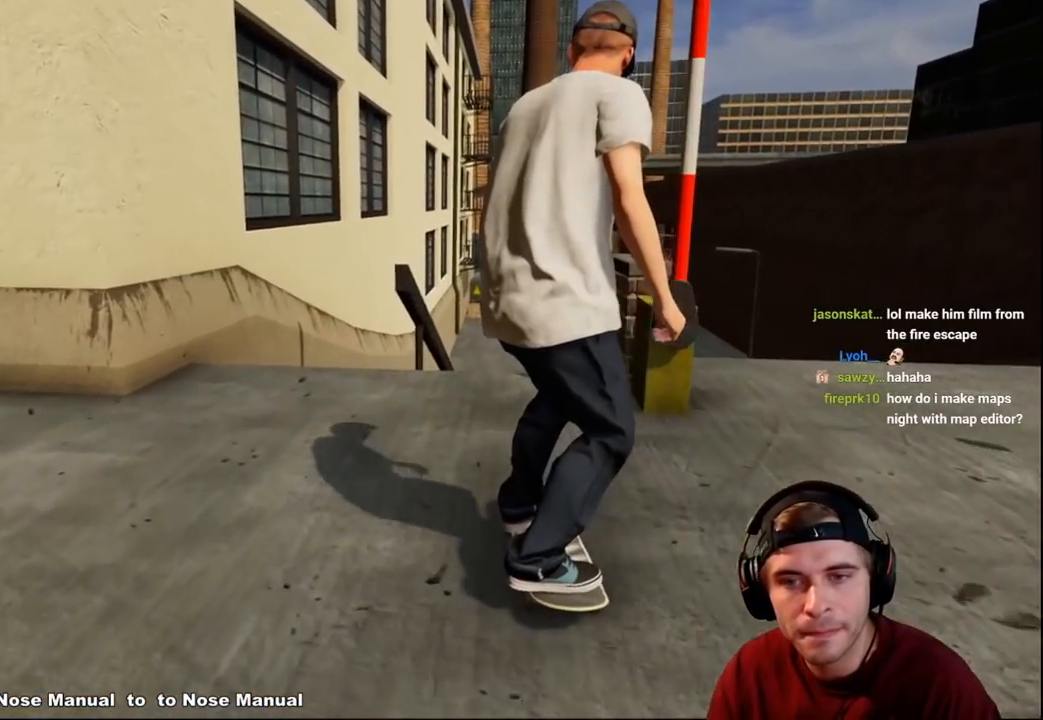
{"buttons": [], "left_stick": "center", "right_stick": "down", "events": [[83, "L2", "down"], [167, "L2", "up"], [350, "L2", "down"], [400, "right_stick", "down"], [433, "L2", "up"]]}
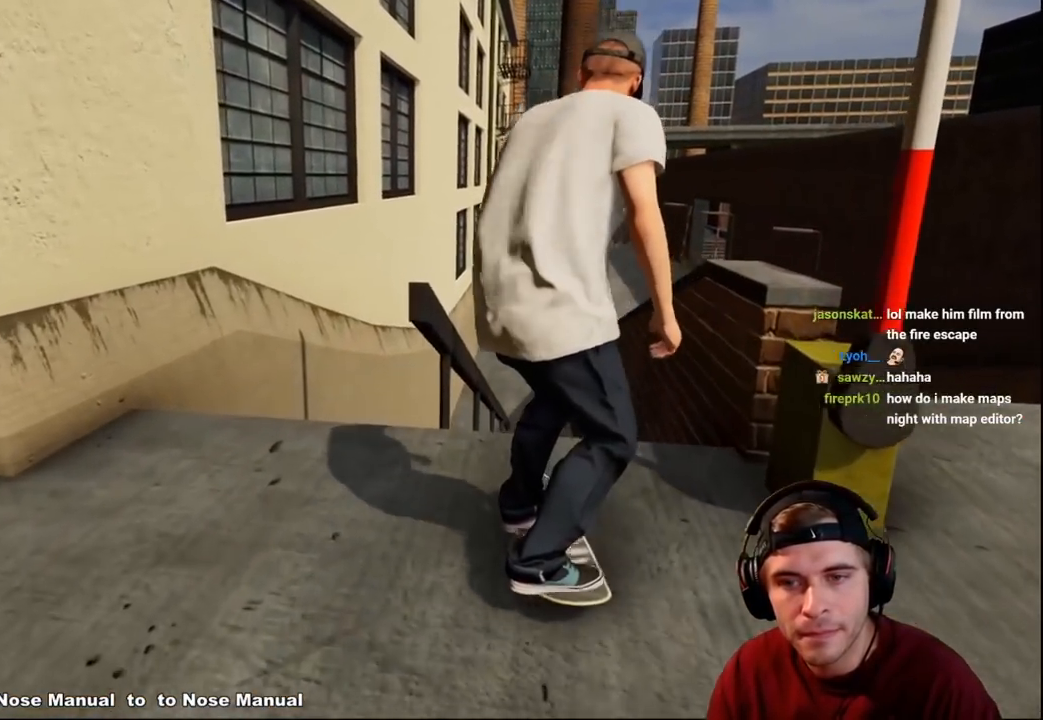
{"buttons": [], "left_stick": "up", "right_stick": "up", "events": [[283, "right_stick", "center"], [333, "left_stick", "up"], [367, "right_stick", "up"]]}
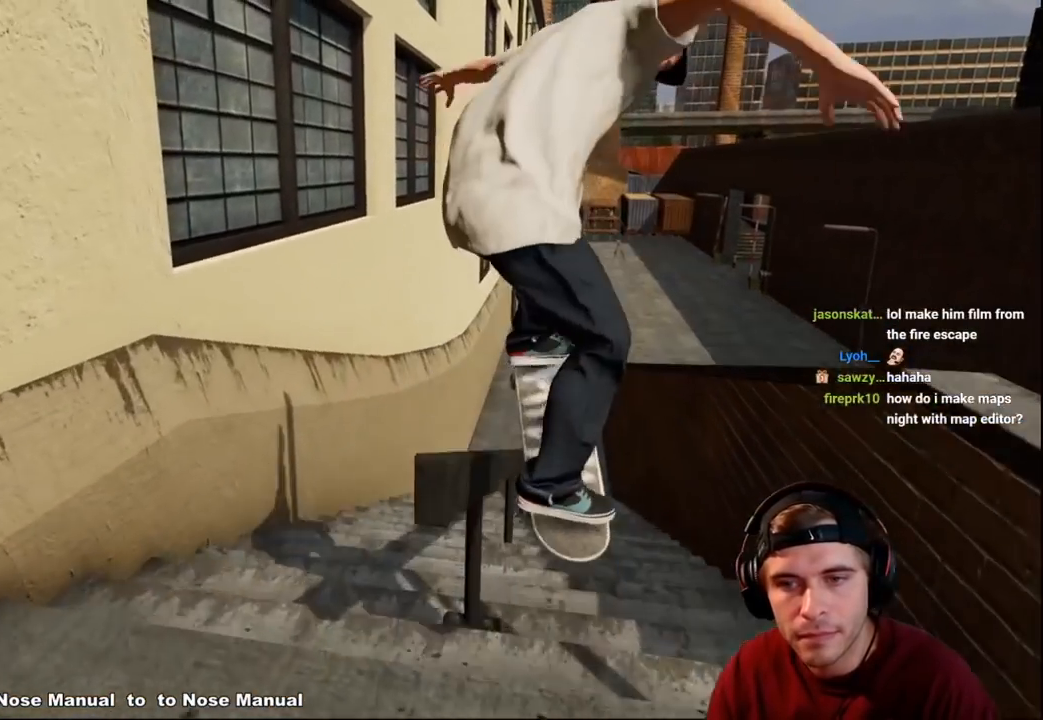
{"buttons": [], "left_stick": "center", "right_stick": "center", "events": [[50, "right_stick", "center"], [133, "left_stick", "center"], [283, "R2", "down"], [433, "R2", "up"]]}
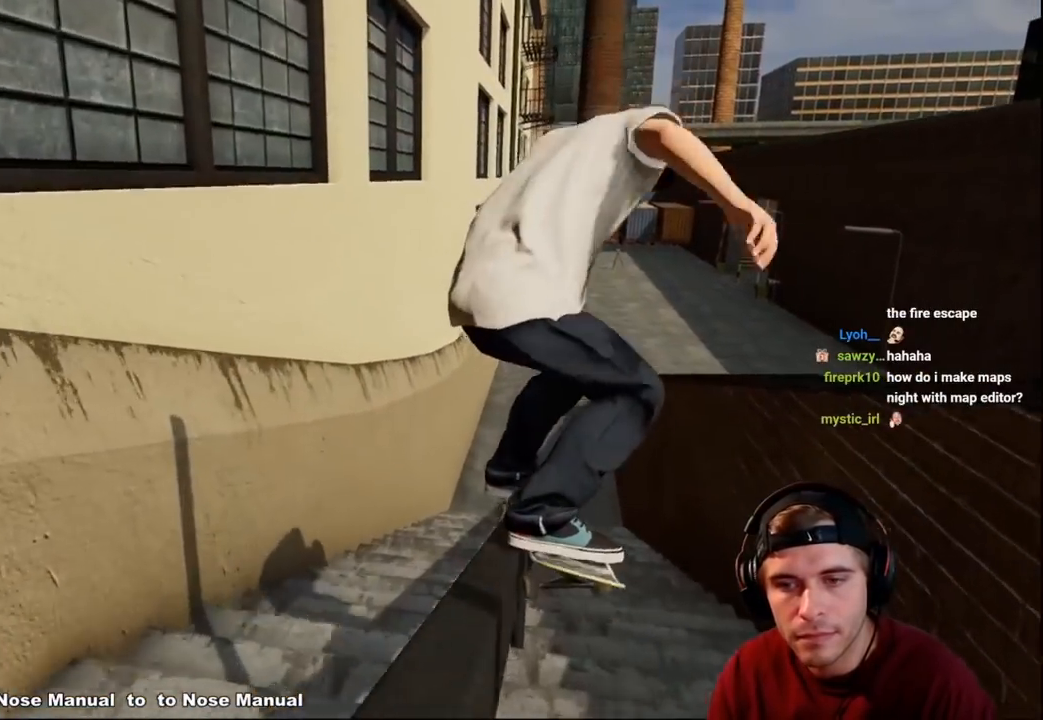
{"buttons": ["A"], "left_stick": "center", "right_stick": "center", "events": [[267, "DPAD_UP", "down"], [333, "DPAD_UP", "up"], [467, "A", "down"]]}
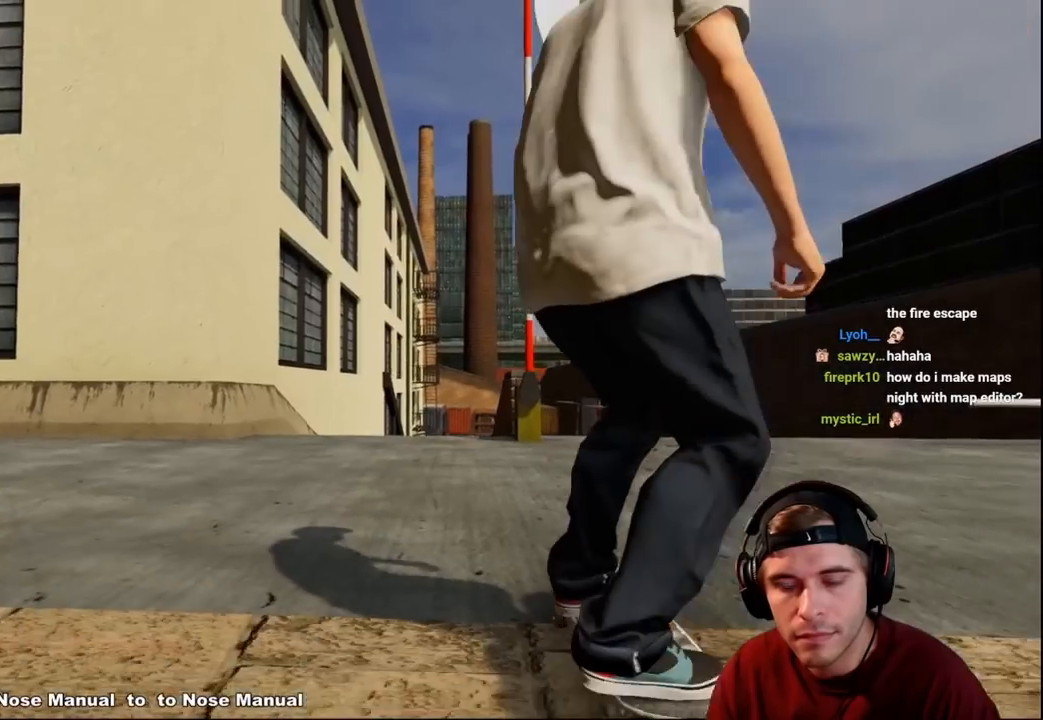
{"buttons": ["A", "L2"], "left_stick": "center", "right_stick": "center", "events": [[433, "L2", "down"]]}
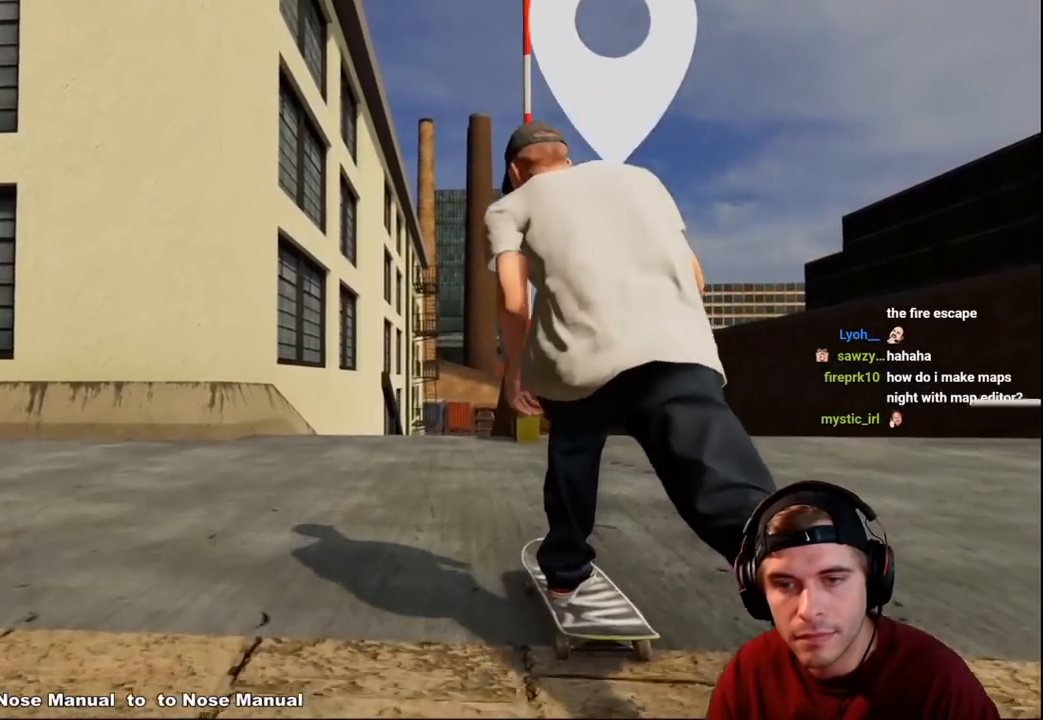
{"buttons": [], "left_stick": "center", "right_stick": "center", "events": [[33, "A", "up"], [100, "L2", "up"]]}
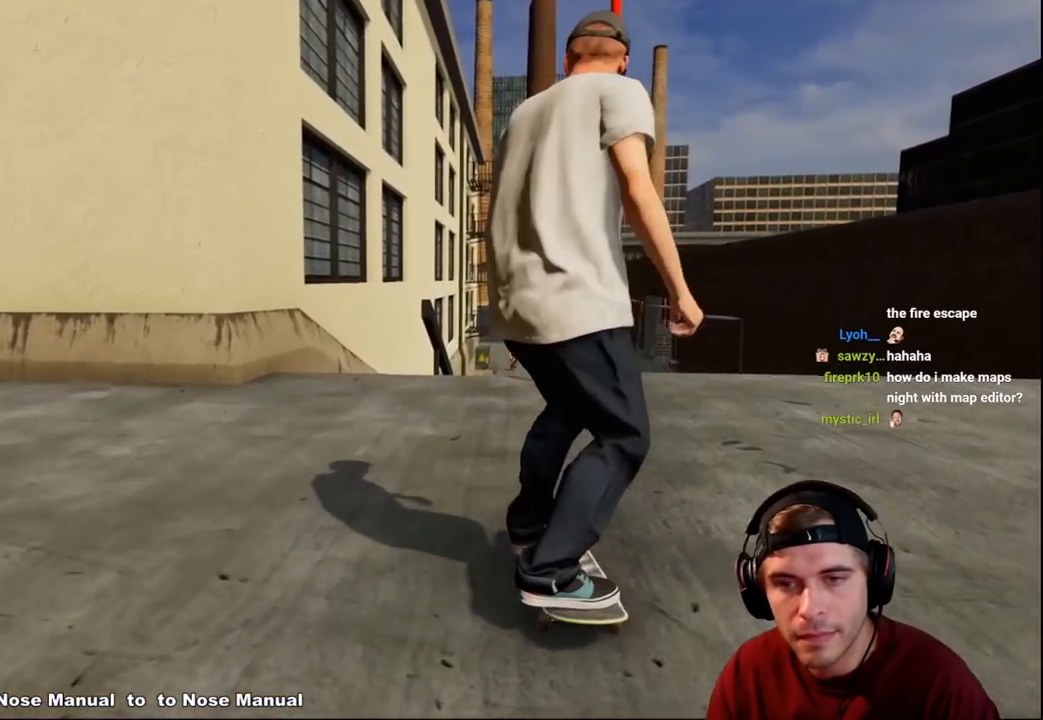
{"buttons": ["R2"], "left_stick": "center", "right_stick": "center", "events": [[450, "R2", "down"]]}
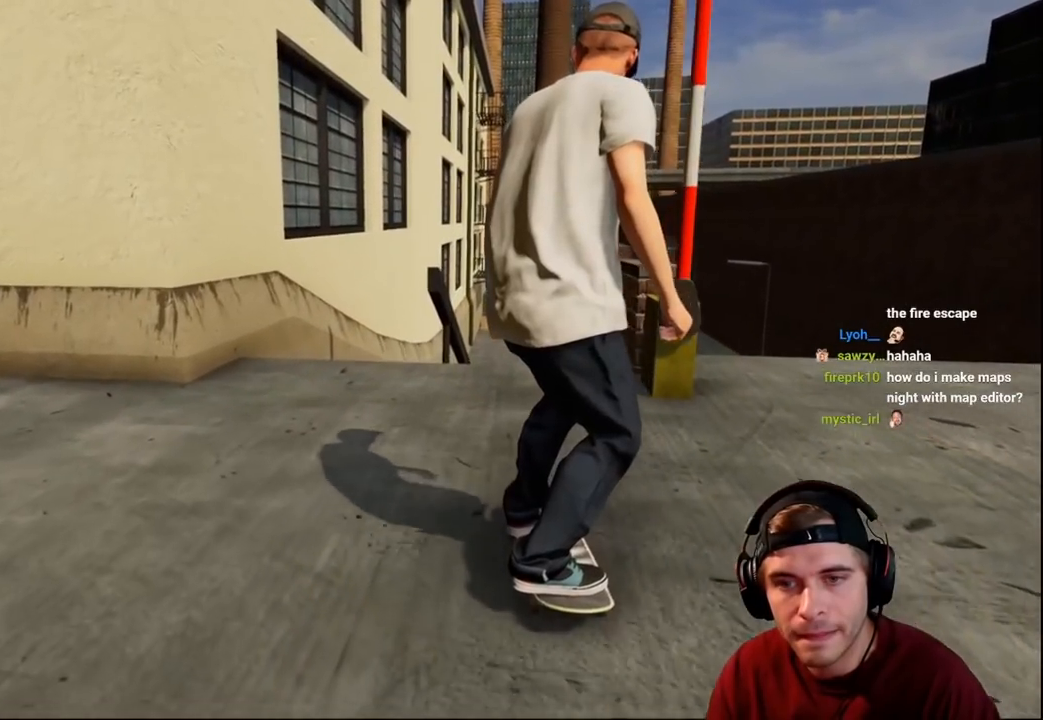
{"buttons": ["L2"], "left_stick": "center", "right_stick": "center", "events": [[33, "R2", "up"], [400, "L2", "down"]]}
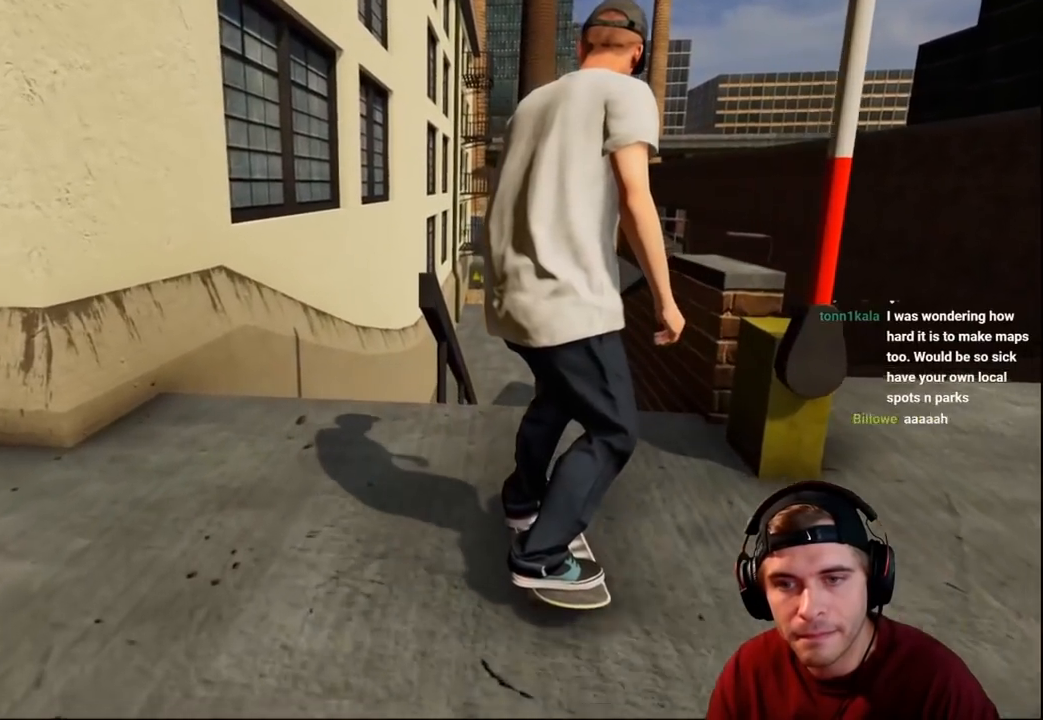
{"buttons": ["R2"], "left_stick": "center", "right_stick": "center", "events": [[17, "L2", "up"], [17, "right_stick", "down"], [183, "L2", "down"], [283, "L2", "up"], [417, "R2", "down"], [433, "right_stick", "center"]]}
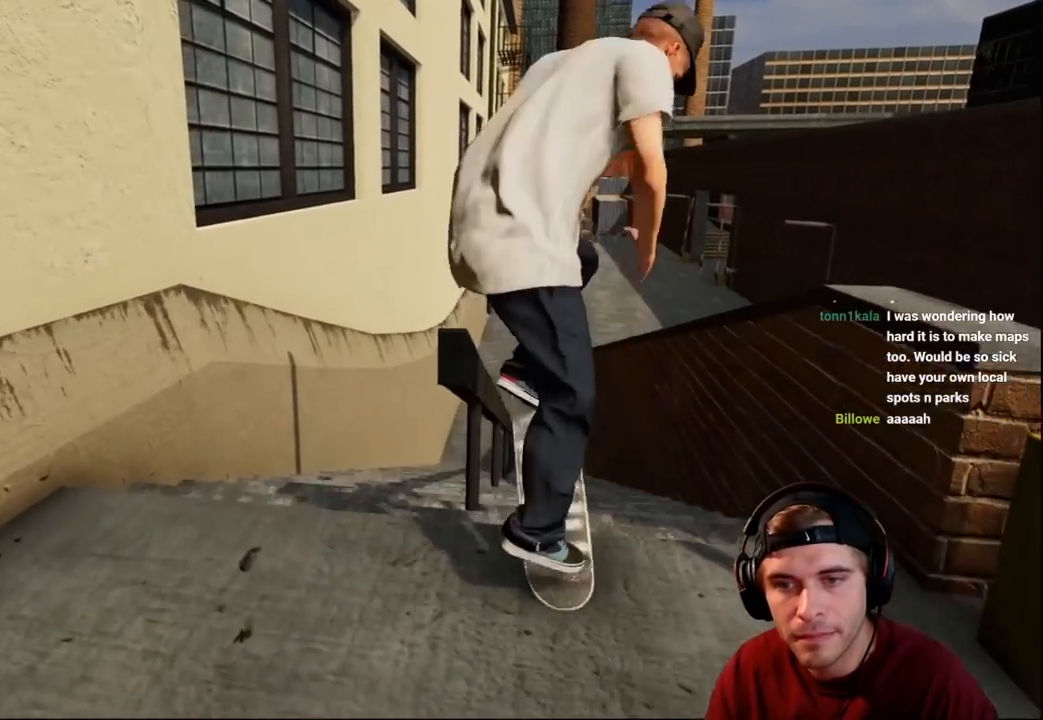
{"buttons": [], "left_stick": "center", "right_stick": "center", "events": [[17, "left_stick", "up"], [17, "right_stick", "up"], [150, "R2", "up"], [200, "right_stick", "center"], [317, "left_stick", "center"]]}
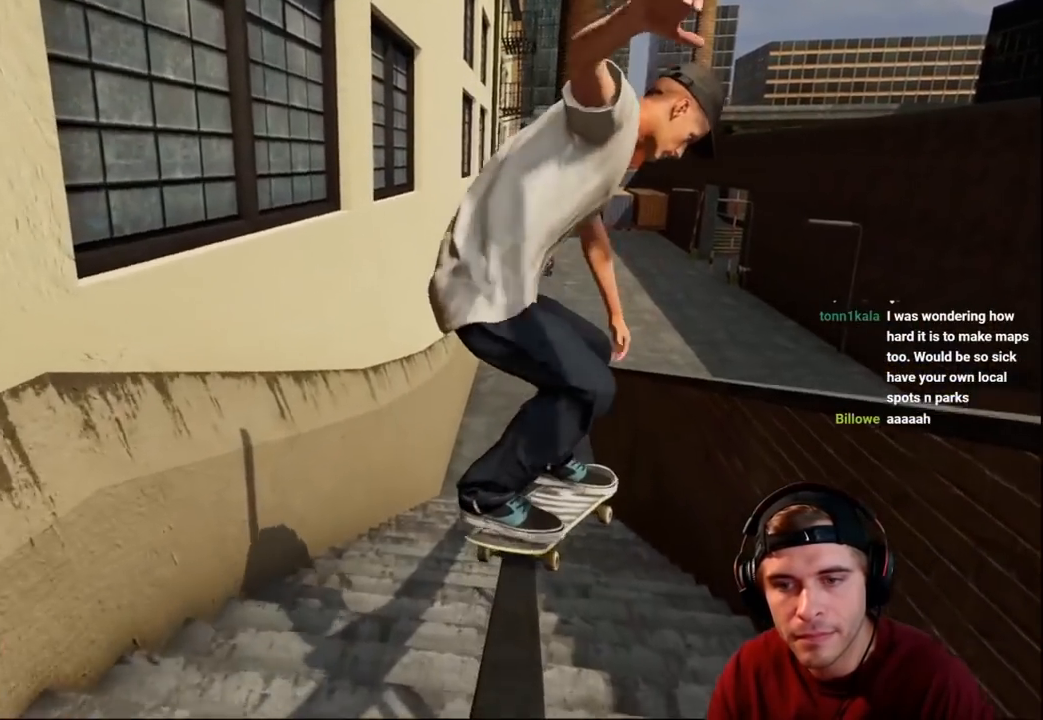
{"buttons": ["L2"], "left_stick": "center", "right_stick": "center", "events": [[50, "L2", "down"], [200, "L2", "up"], [483, "L2", "down"]]}
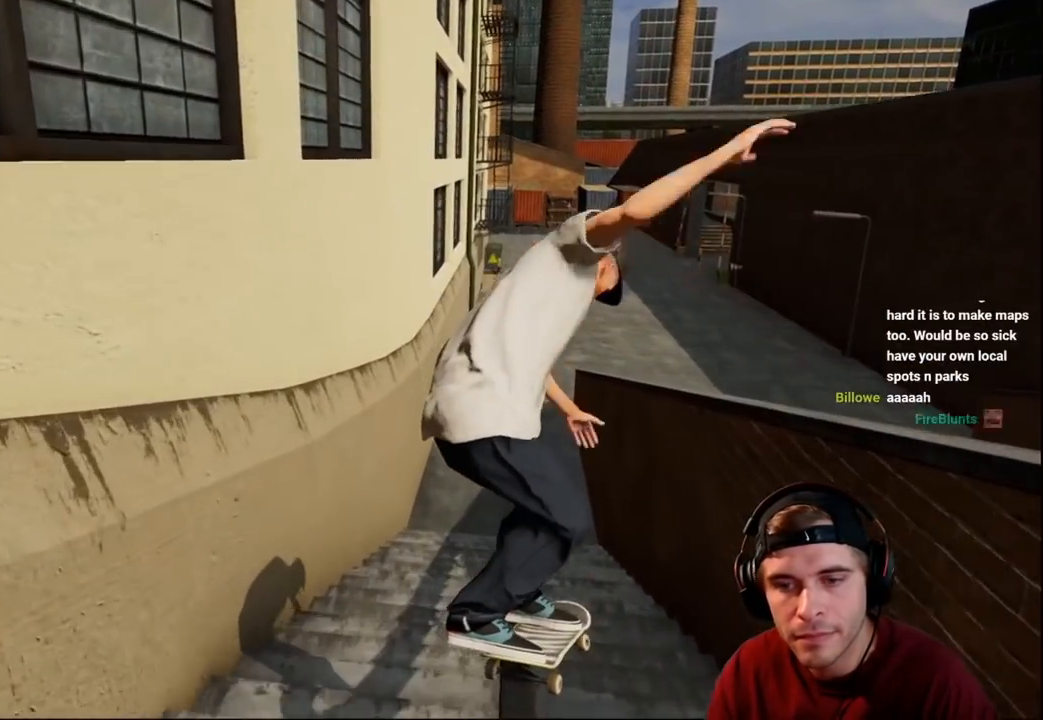
{"buttons": ["L2"], "left_stick": "center", "right_stick": "center", "events": [[50, "L2", "up"], [283, "L2", "down"], [333, "L2", "up"], [467, "L2", "down"]]}